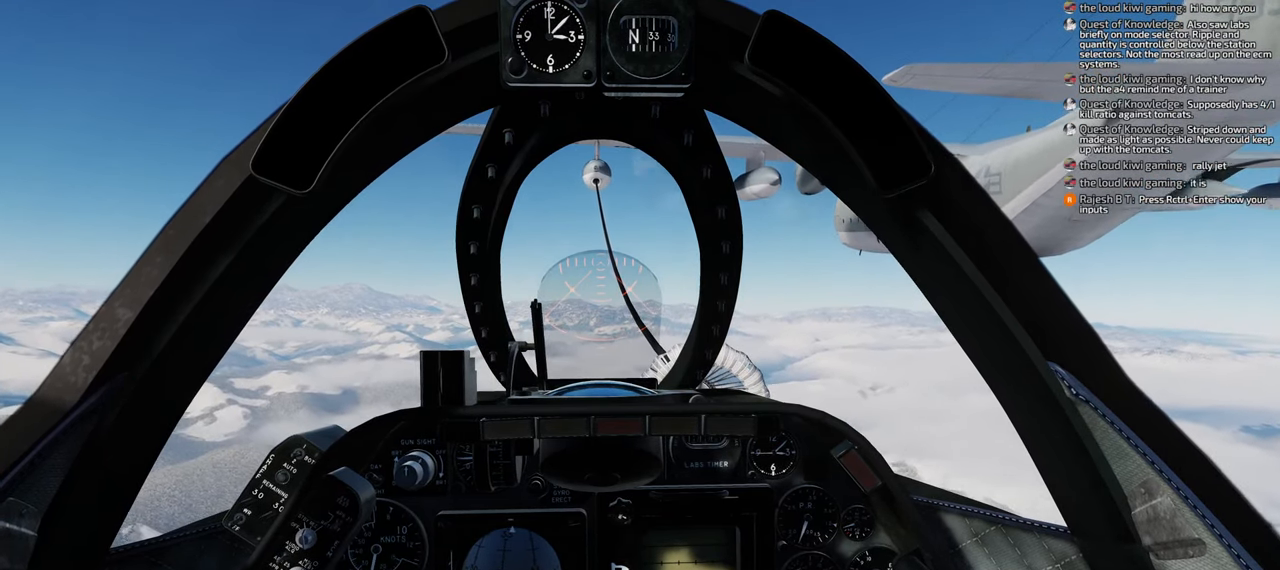
Gameplay with a controller (Xbox layout); each line is a JSON object with the inputs held at the frame after it. "events" lists button and stick changes between this image and that frame as [ms after this image, input, new state], when the widget could be followed in between.
{"buttons": ["A"], "left_stick": "center", "right_stick": "center", "events": [[33, "A", "down"], [83, "A", "up"], [167, "A", "down"], [217, "A", "up"], [300, "A", "down"], [367, "A", "up"], [450, "A", "down"]]}
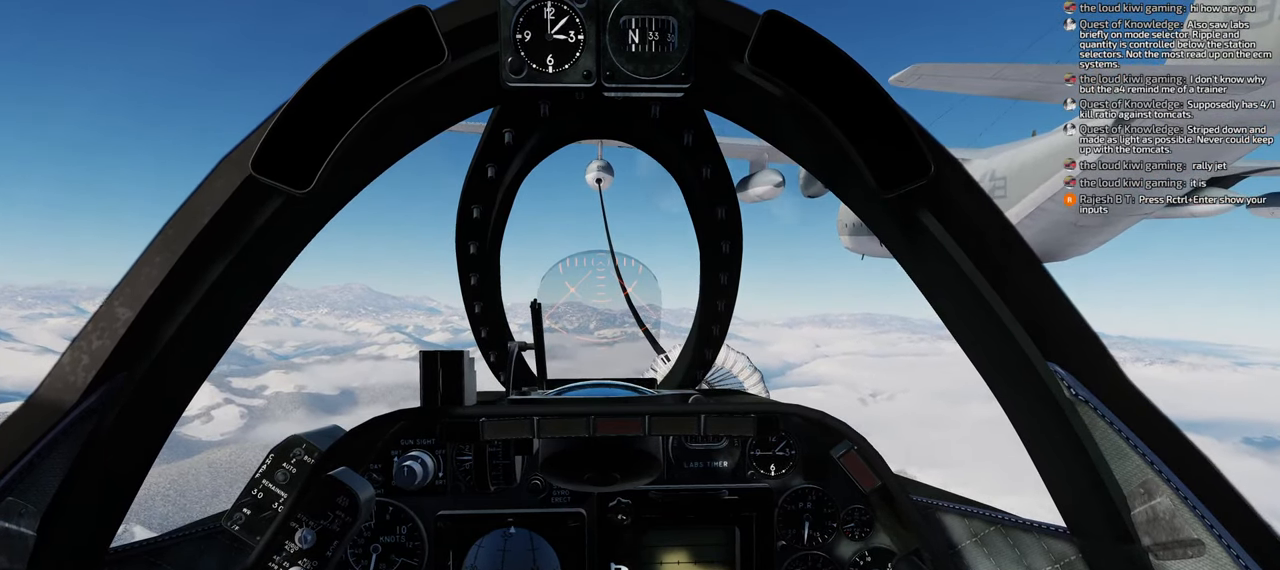
{"buttons": [], "left_stick": "center", "right_stick": "center", "events": [[17, "A", "up"]]}
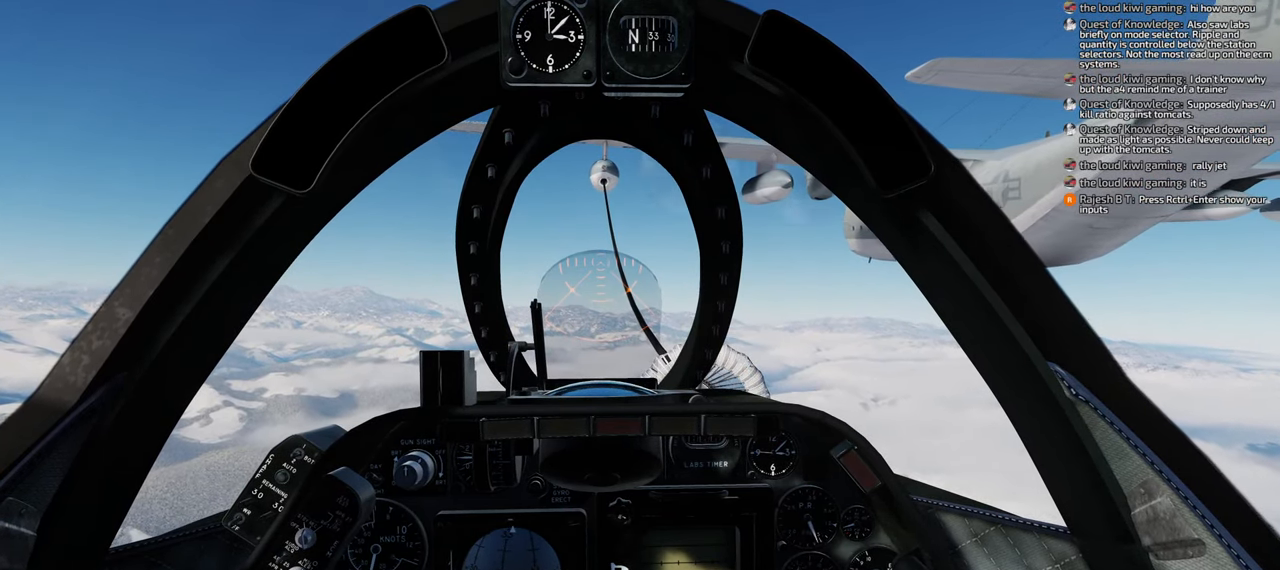
{"buttons": ["A"], "left_stick": "center", "right_stick": "center", "events": [[467, "A", "down"]]}
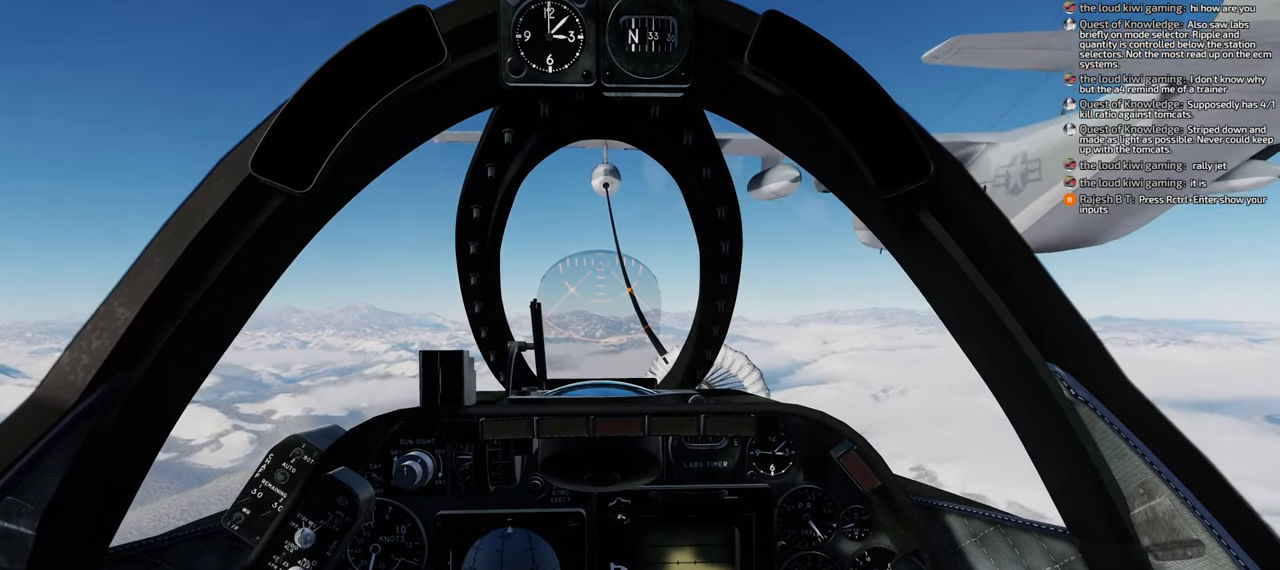
{"buttons": [], "left_stick": "center", "right_stick": "center", "events": [[17, "A", "up"], [100, "A", "down"], [150, "A", "up"], [250, "A", "down"], [300, "A", "up"], [433, "A", "down"], [450, "A", "up"]]}
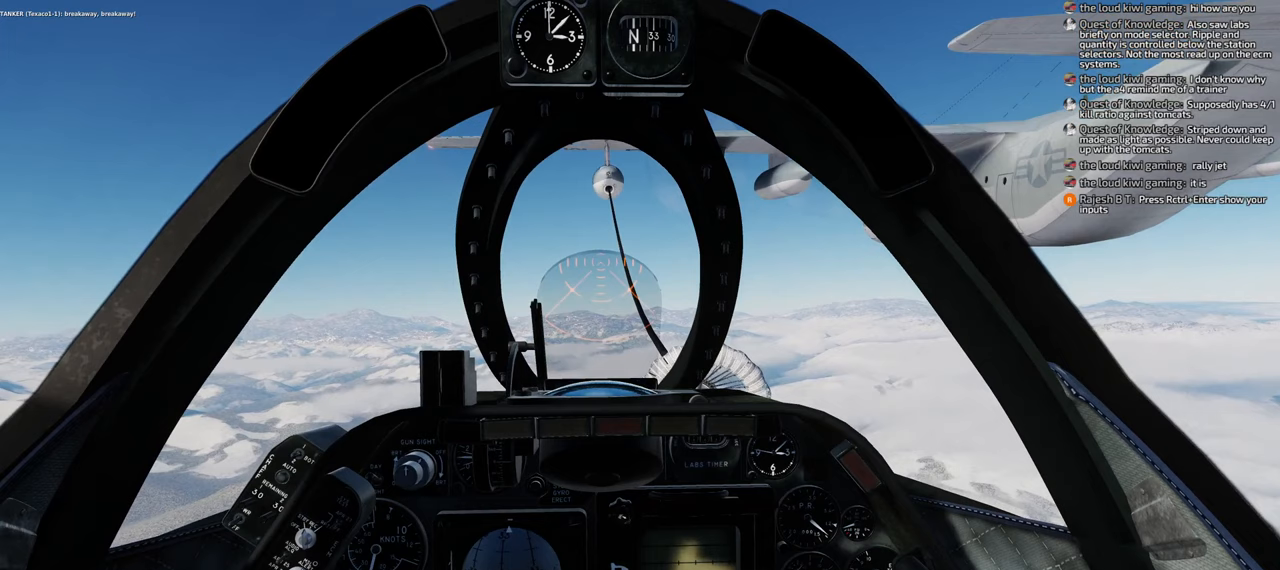
{"buttons": [], "left_stick": "center", "right_stick": "center", "events": [[50, "A", "down"], [117, "A", "up"], [183, "A", "down"], [233, "A", "up"]]}
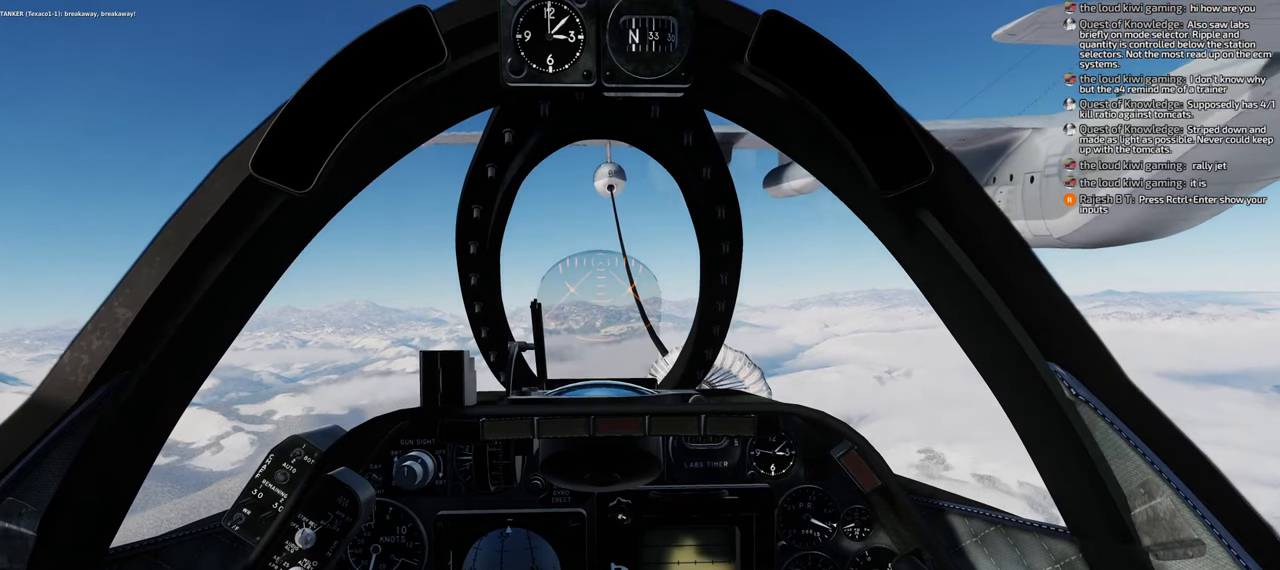
{"buttons": [], "left_stick": "center", "right_stick": "center", "events": []}
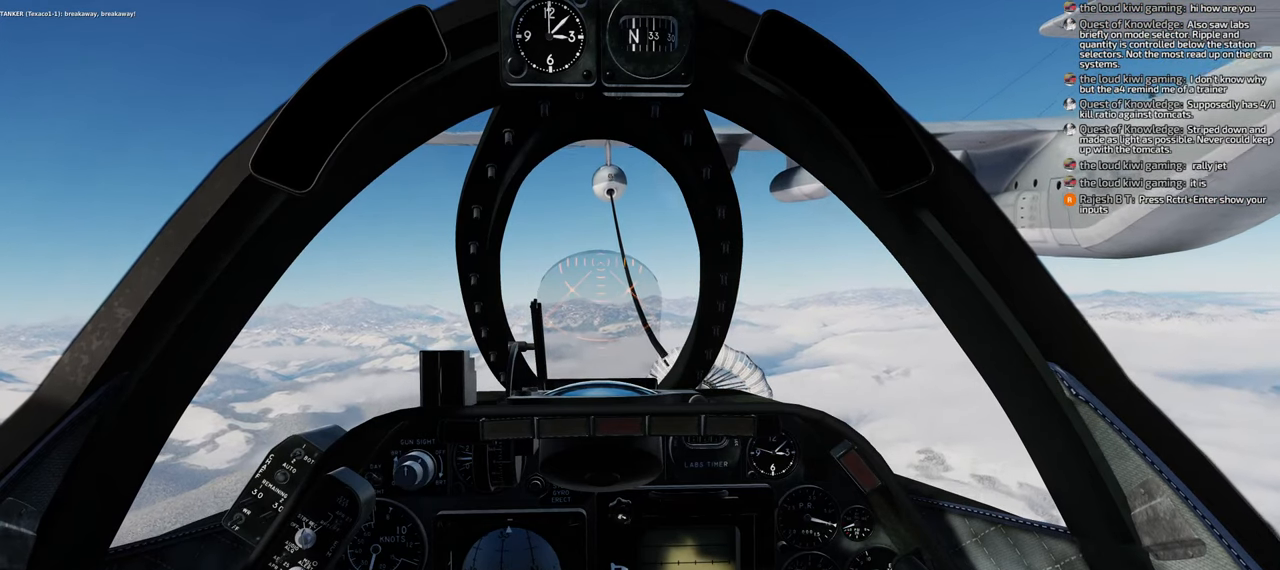
{"buttons": [], "left_stick": "center", "right_stick": "center", "events": []}
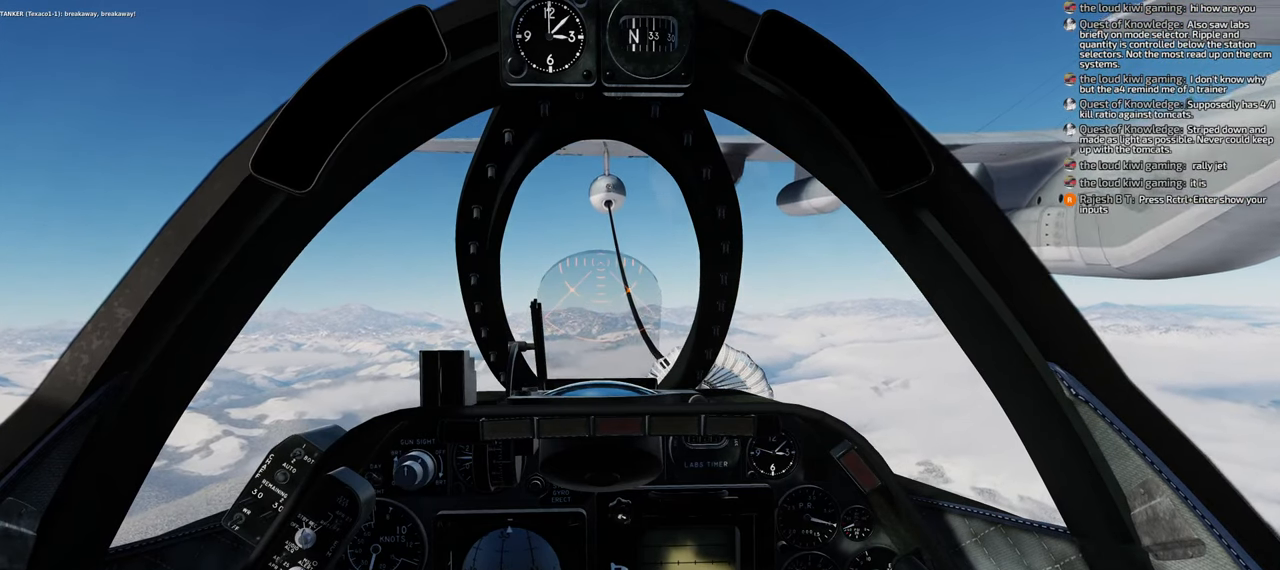
{"buttons": [], "left_stick": "center", "right_stick": "center", "events": []}
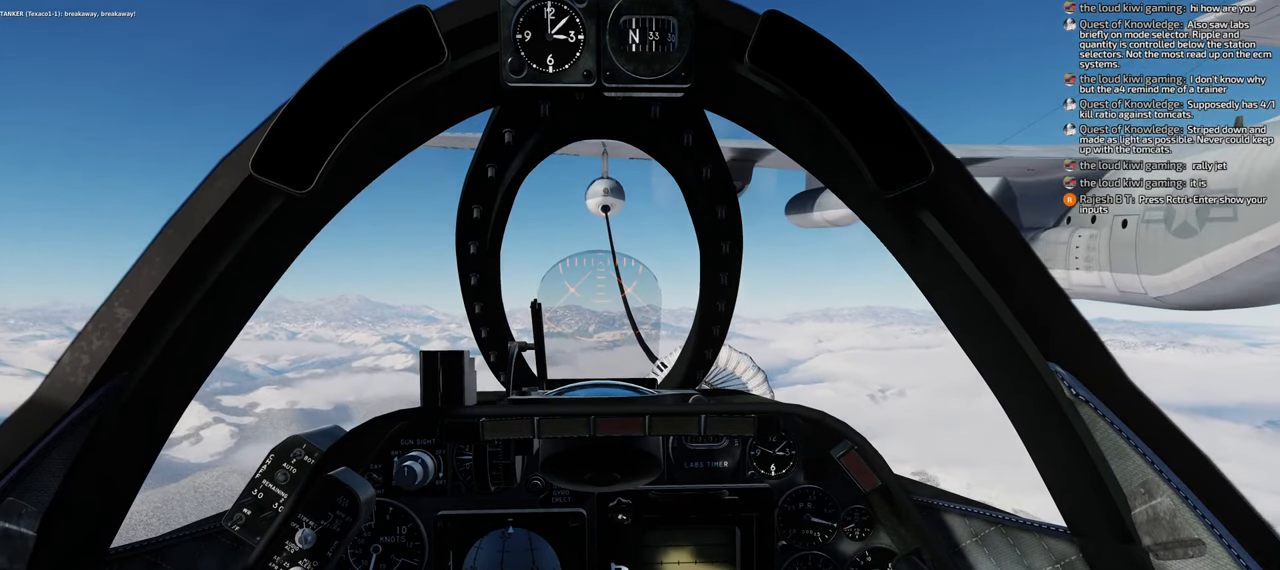
{"buttons": [], "left_stick": "center", "right_stick": "center", "events": []}
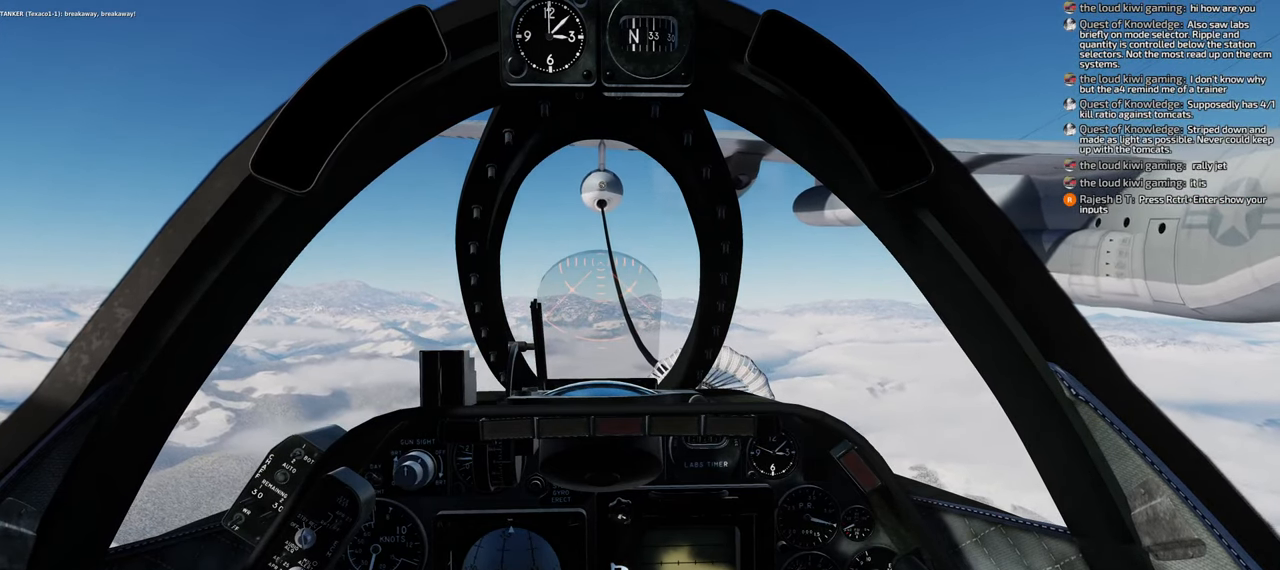
{"buttons": [], "left_stick": "center", "right_stick": "center", "events": []}
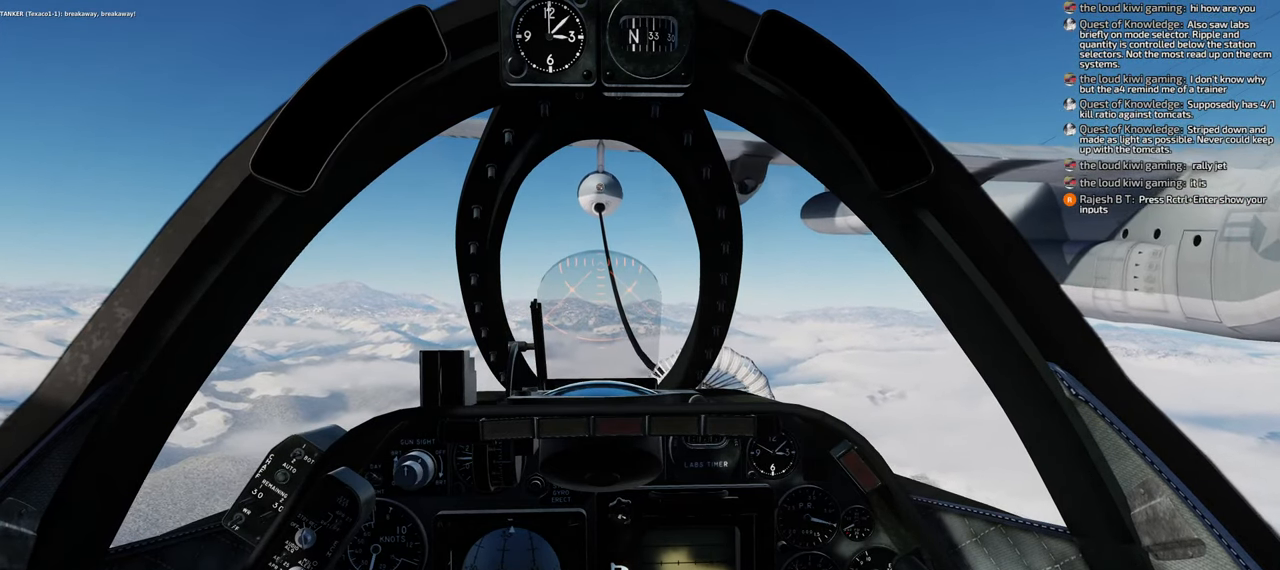
{"buttons": [], "left_stick": "center", "right_stick": "center", "events": []}
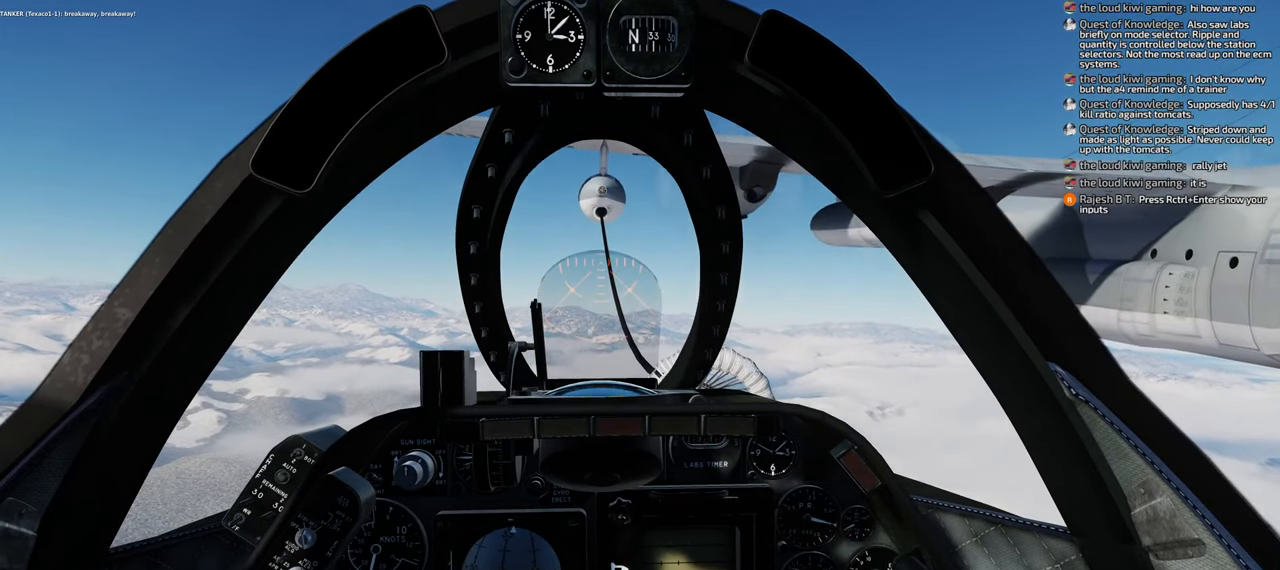
{"buttons": [], "left_stick": "center", "right_stick": "center", "events": []}
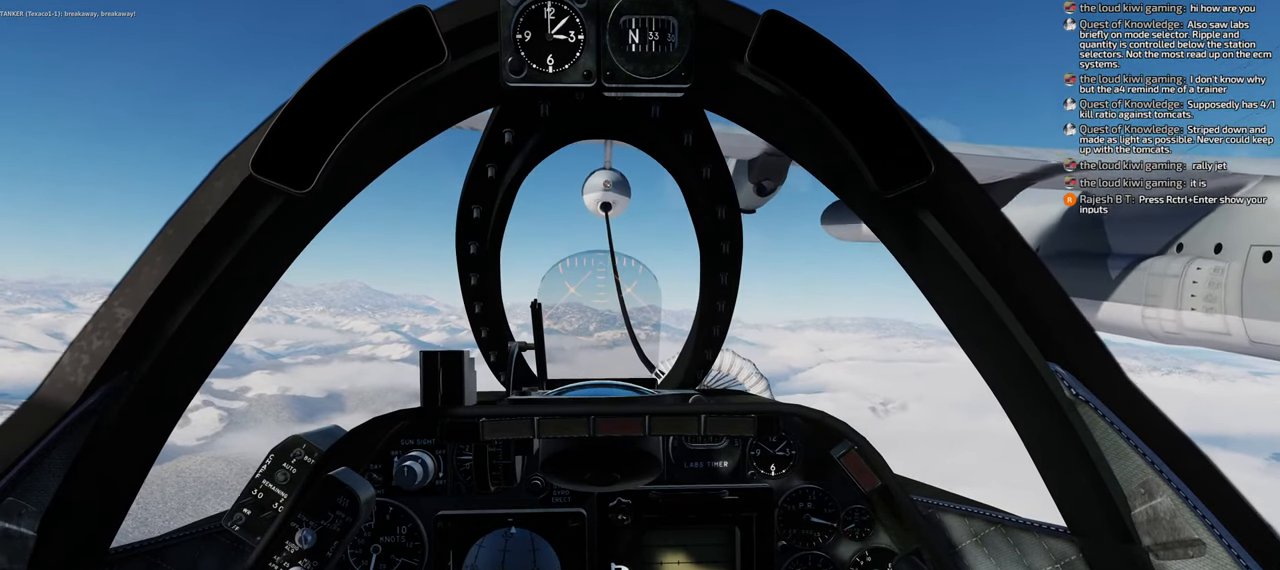
{"buttons": [], "left_stick": "center", "right_stick": "center", "events": [[17, "B", "down"], [50, "B", "up"], [150, "B", "down"], [233, "B", "up"], [400, "B", "down"], [467, "B", "up"]]}
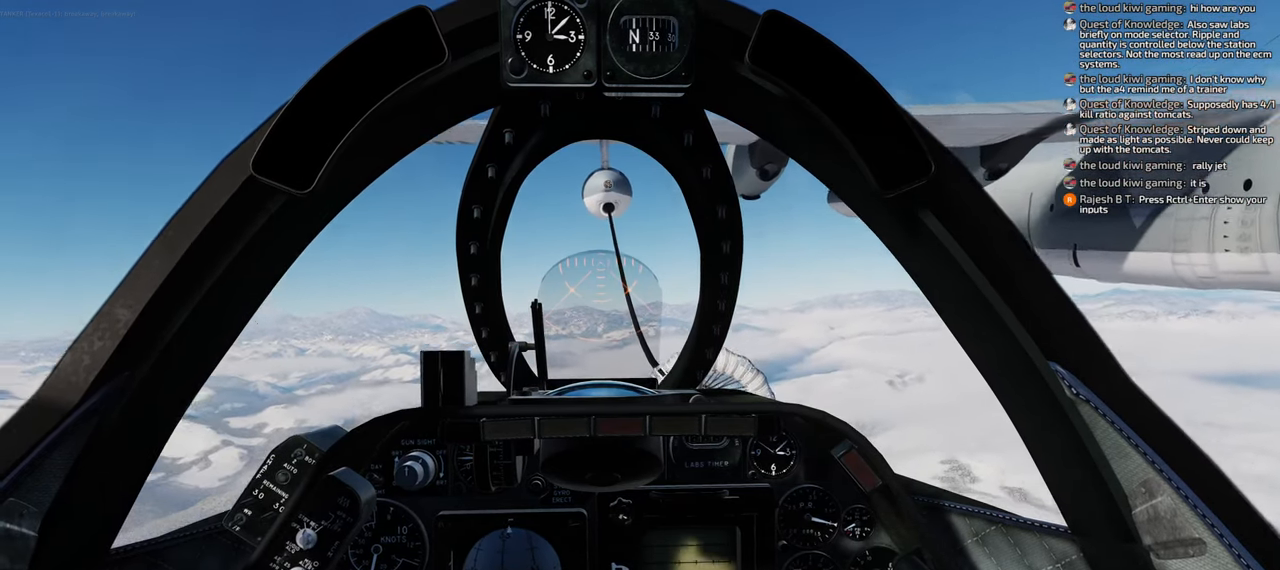
{"buttons": [], "left_stick": "center", "right_stick": "center", "events": []}
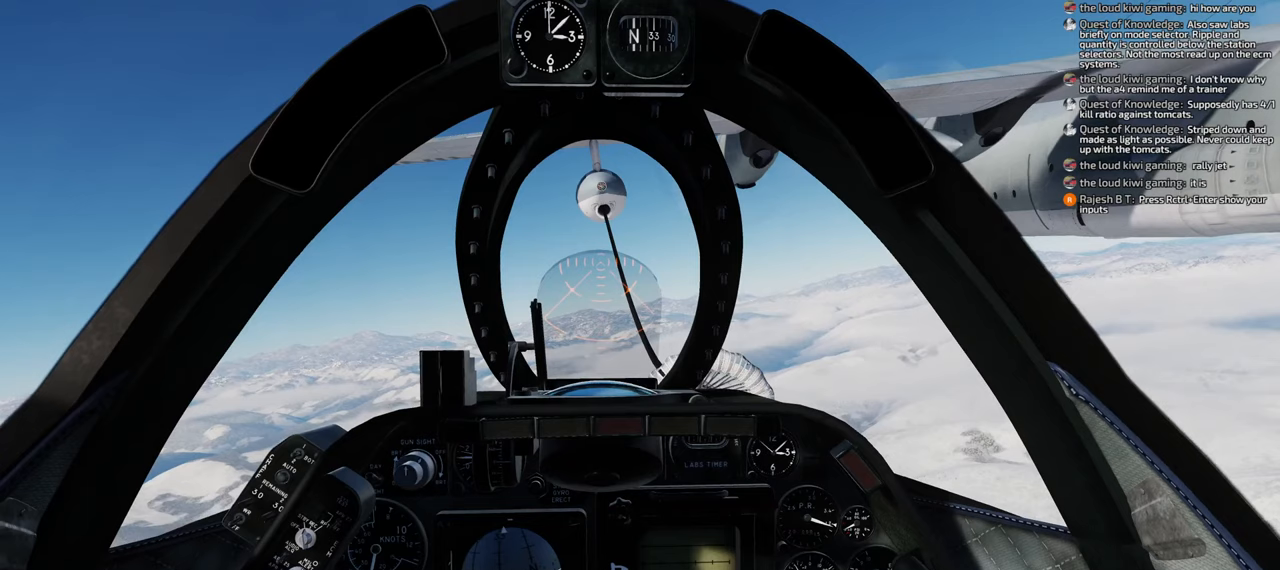
{"buttons": ["B"], "left_stick": "center", "right_stick": "center", "events": [[167, "B", "down"], [233, "B", "up"], [283, "B", "down"], [383, "B", "up"], [467, "B", "down"]]}
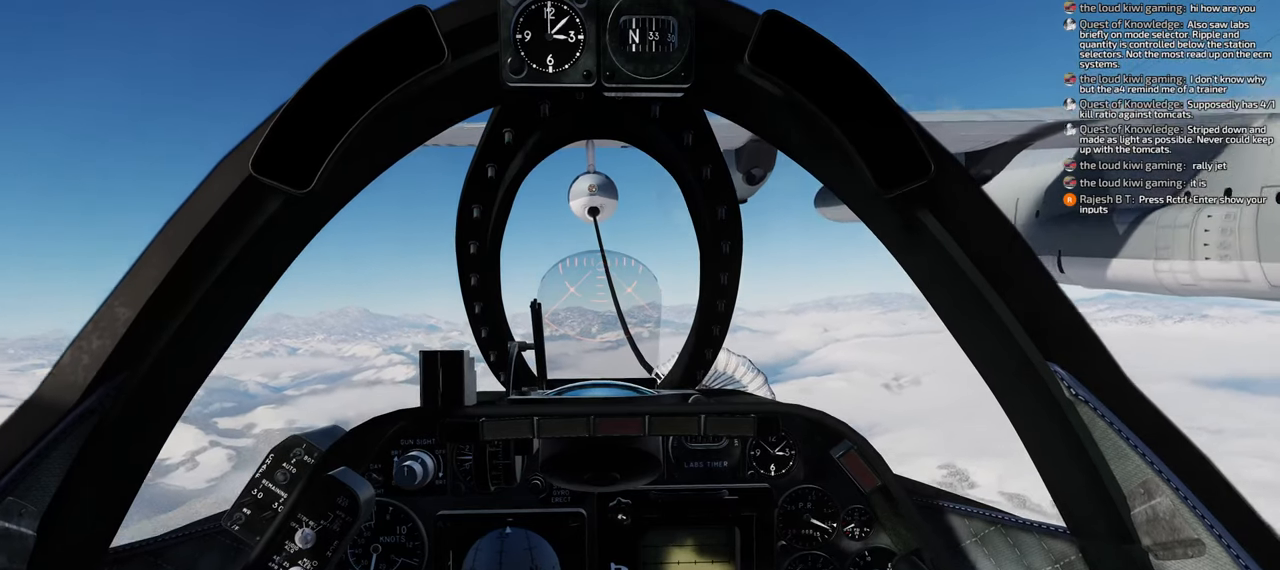
{"buttons": [], "left_stick": "center", "right_stick": "center", "events": [[17, "B", "up"]]}
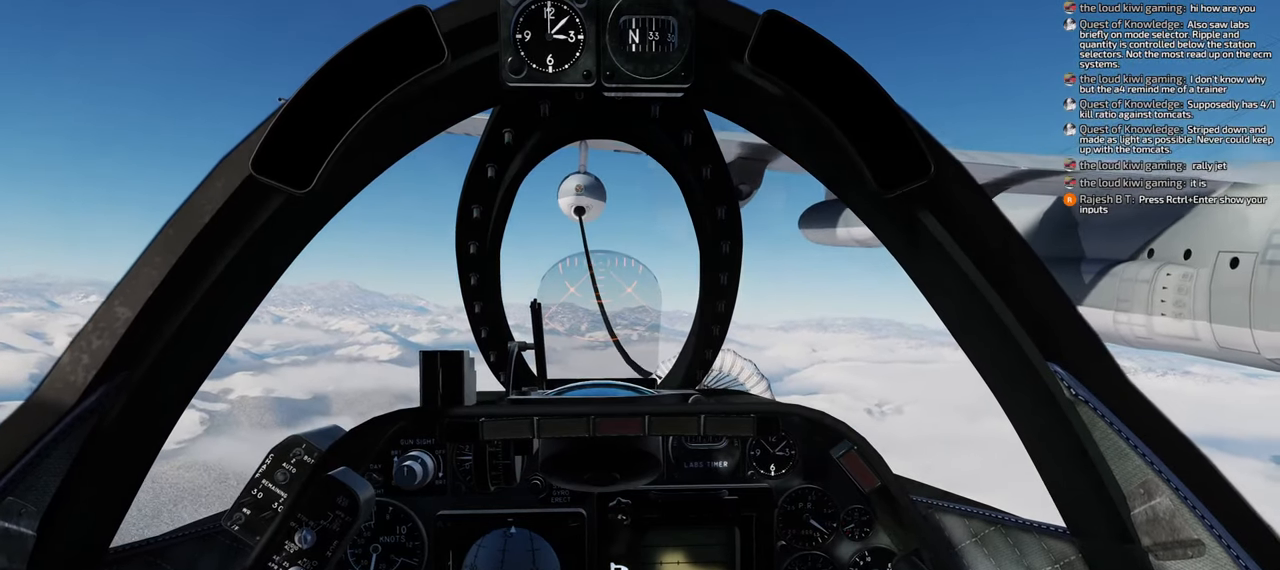
{"buttons": [], "left_stick": "center", "right_stick": "center", "events": []}
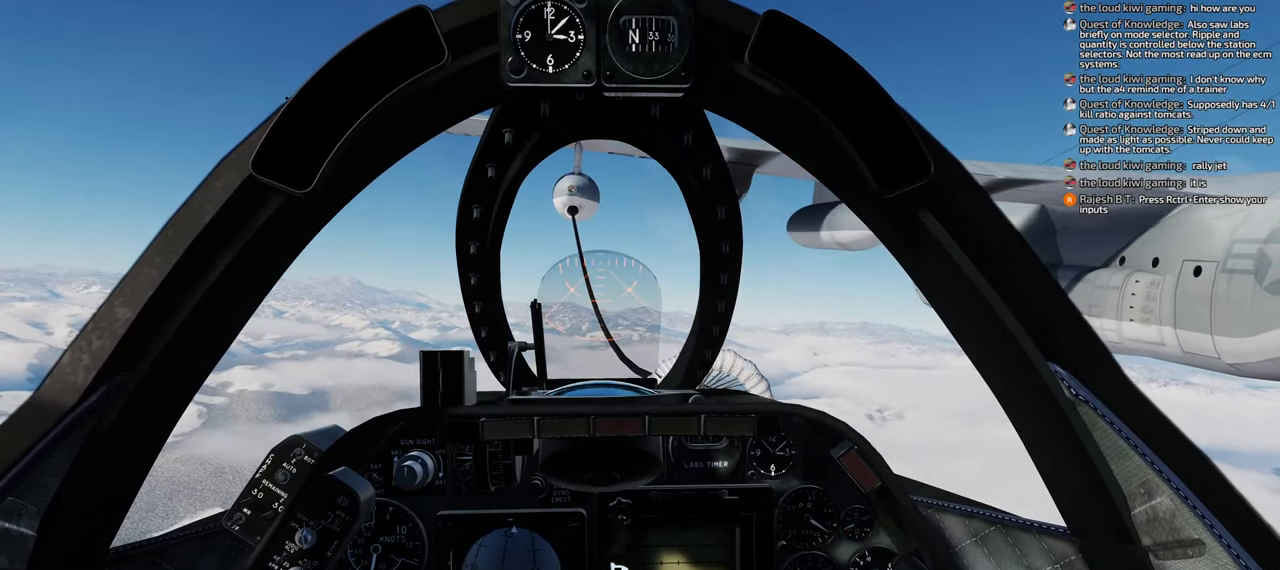
{"buttons": [], "left_stick": "center", "right_stick": "center", "events": []}
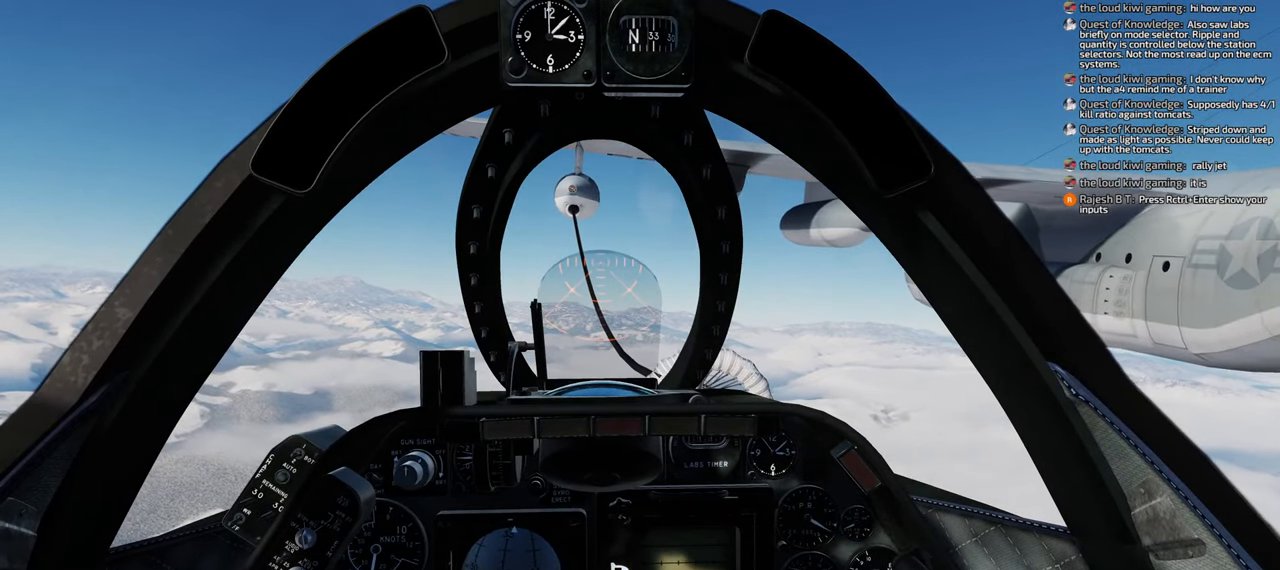
{"buttons": [], "left_stick": "center", "right_stick": "center", "events": [[50, "B", "down"], [100, "B", "up"], [167, "B", "down"], [233, "B", "up"], [350, "B", "down"], [383, "B", "up"]]}
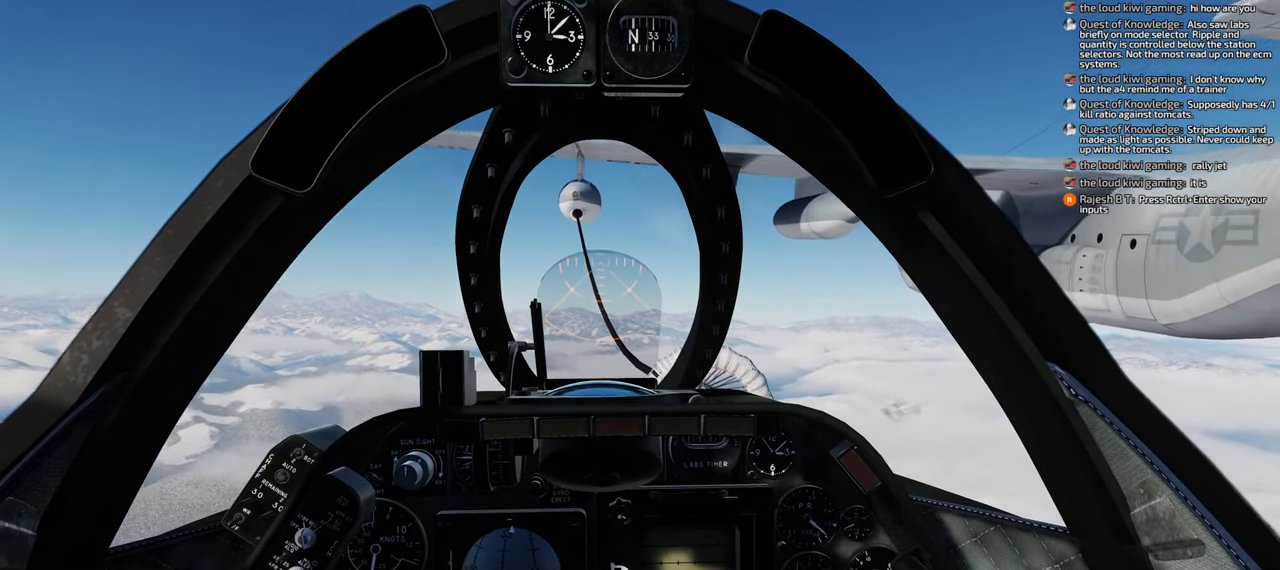
{"buttons": [], "left_stick": "center", "right_stick": "center", "events": [[33, "B", "down"], [83, "B", "up"]]}
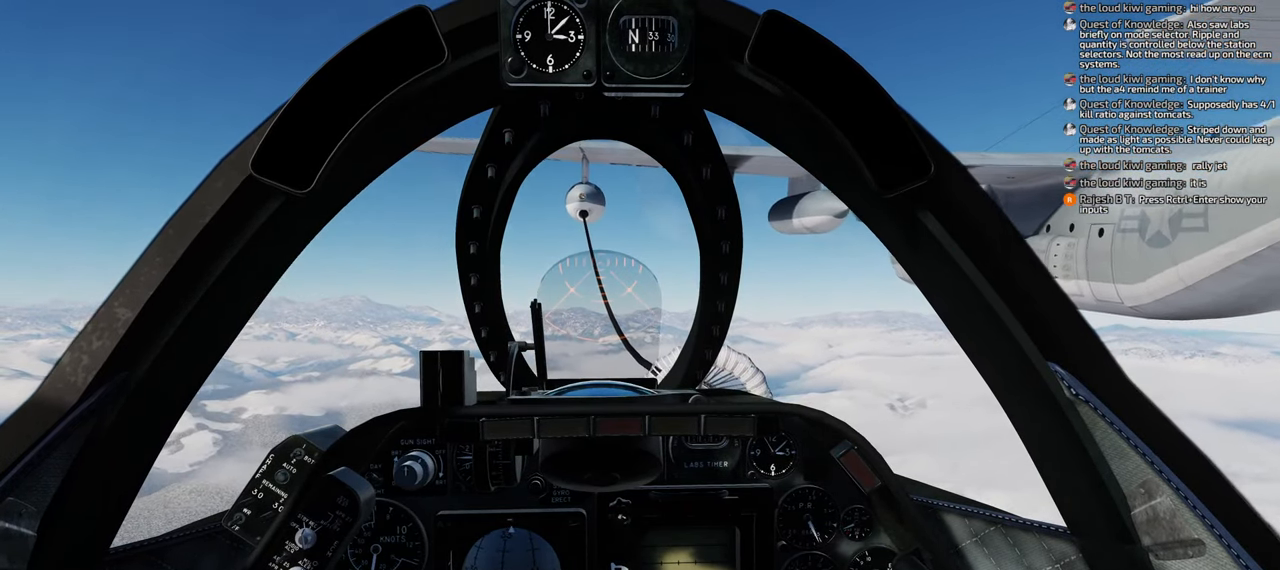
{"buttons": [], "left_stick": "center", "right_stick": "center", "events": []}
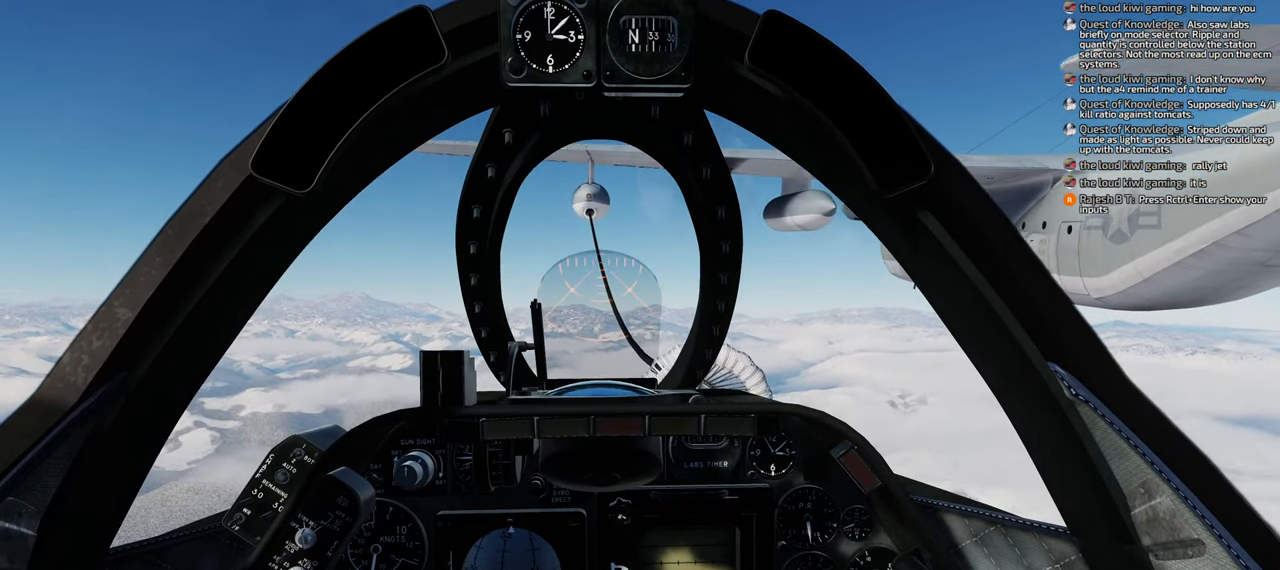
{"buttons": [], "left_stick": "center", "right_stick": "center", "events": []}
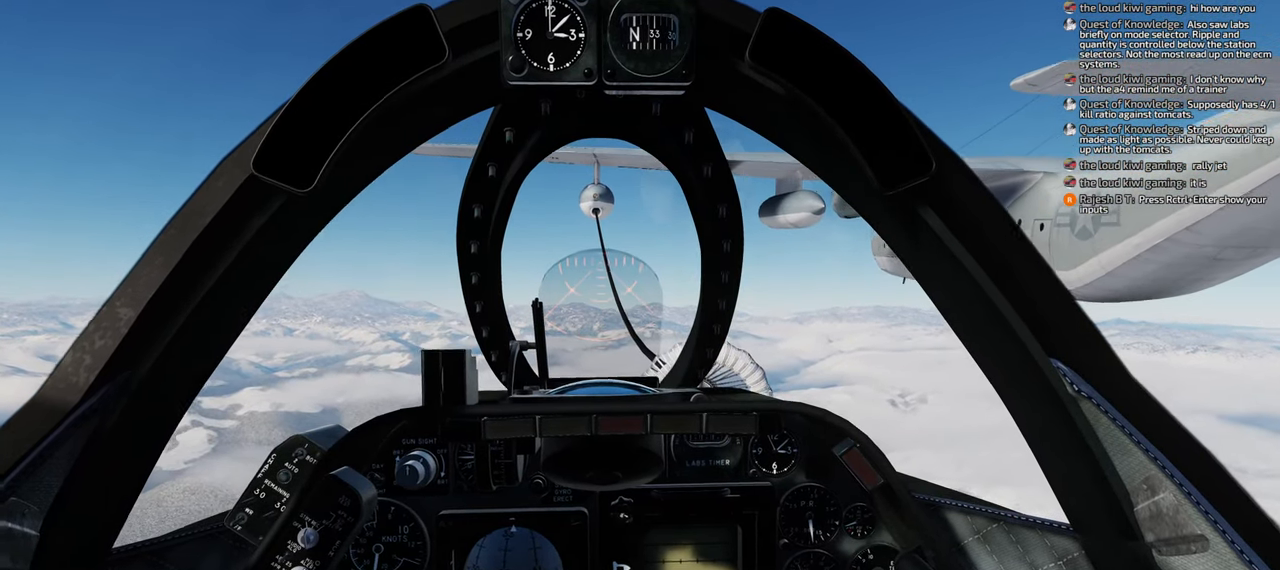
{"buttons": [], "left_stick": "center", "right_stick": "center", "events": []}
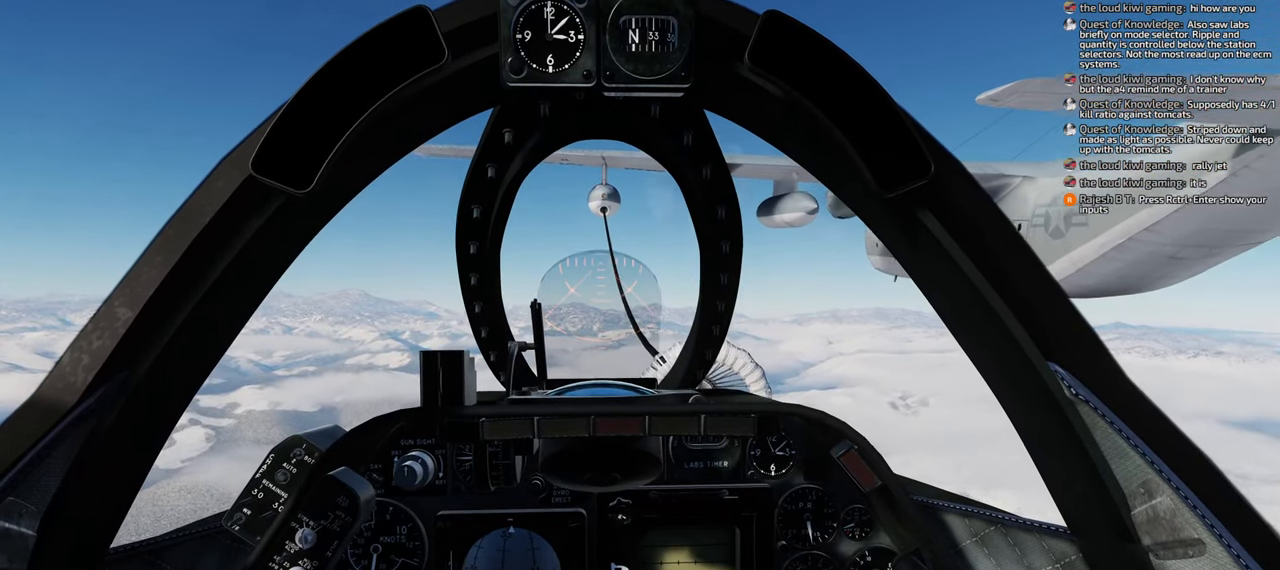
{"buttons": ["B"], "left_stick": "center", "right_stick": "center", "events": [[167, "B", "down"]]}
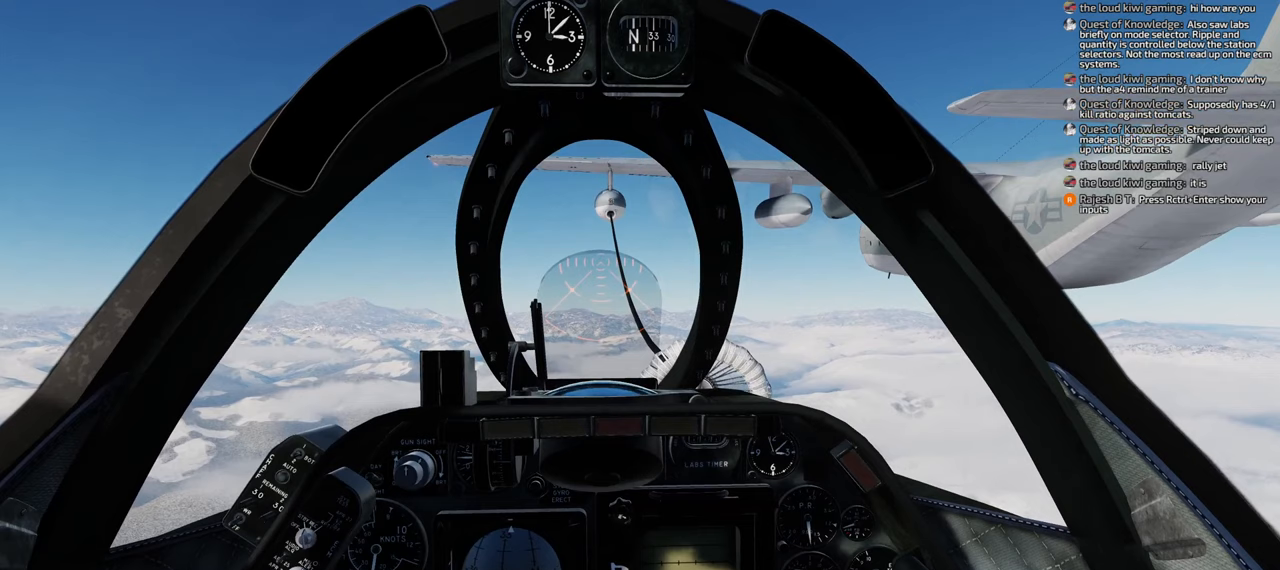
{"buttons": [], "left_stick": "center", "right_stick": "center", "events": [[300, "B", "up"]]}
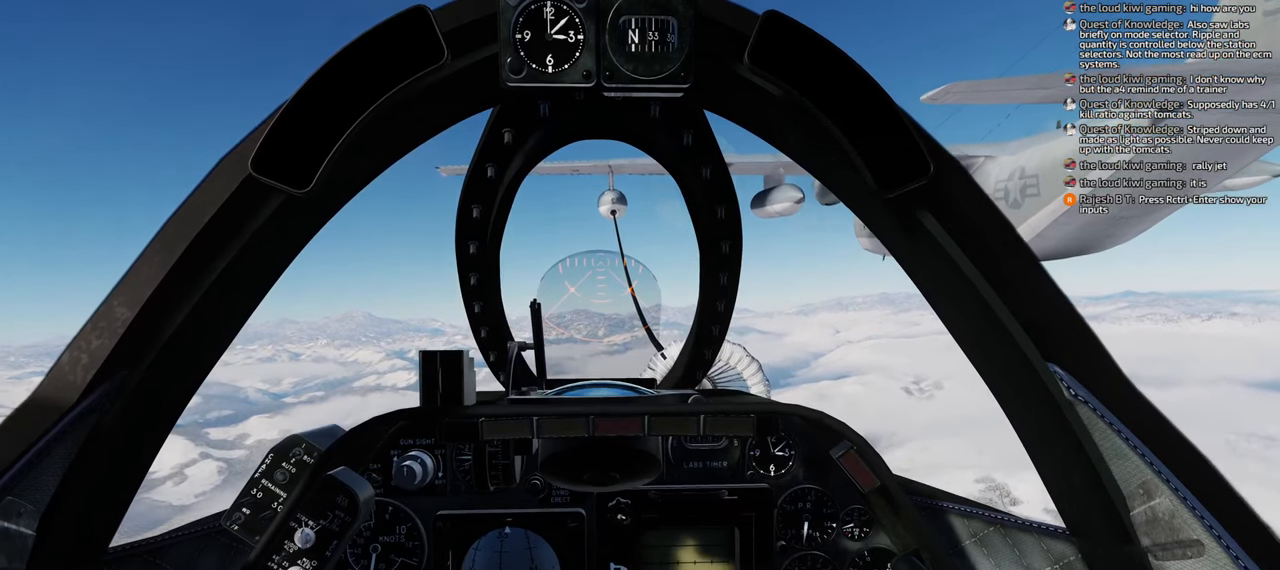
{"buttons": [], "left_stick": "center", "right_stick": "center", "events": [[433, "A", "down"], [483, "A", "up"]]}